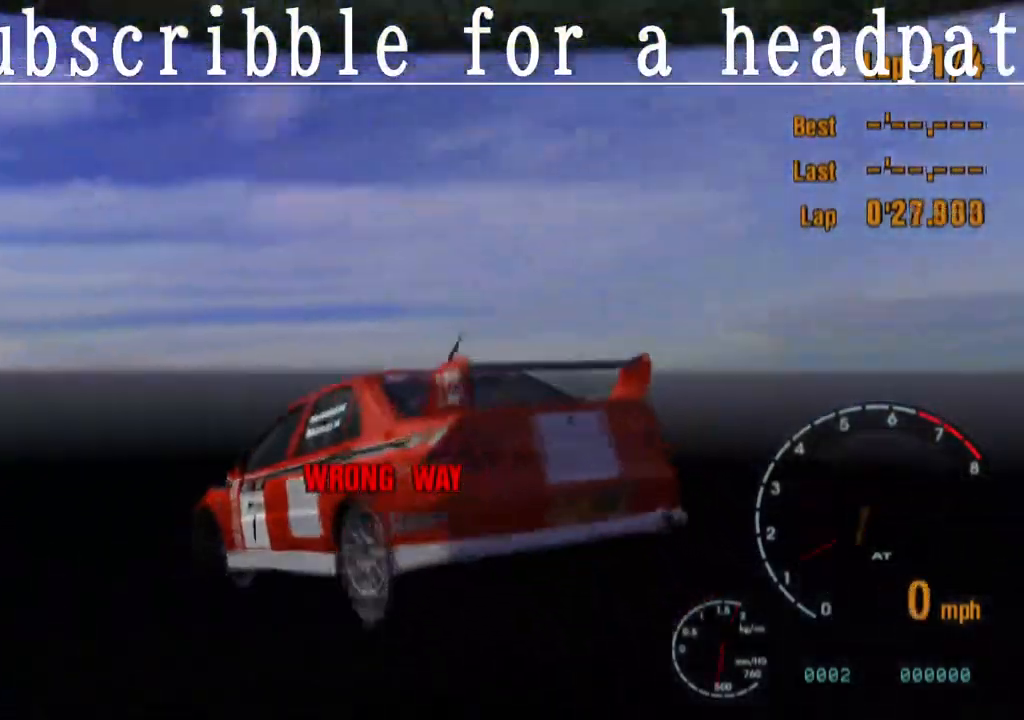
Gameplay with a controller (PlayStation layout); each line is a JSON object with the inputs held at the frame after it. "events" lists button and stick changes between this image and that frame as [ms after this image, input, new state], when the widget could be followed in between.
{"buttons": [], "left_stick": "center", "right_stick": "center", "events": []}
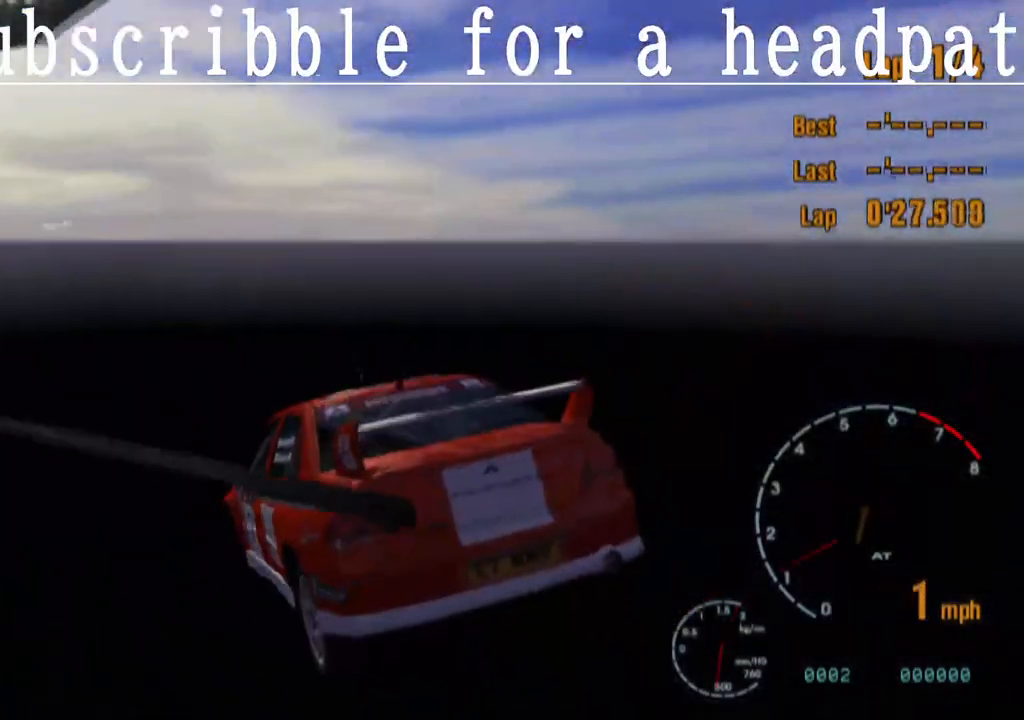
{"buttons": [], "left_stick": "center", "right_stick": "center", "events": []}
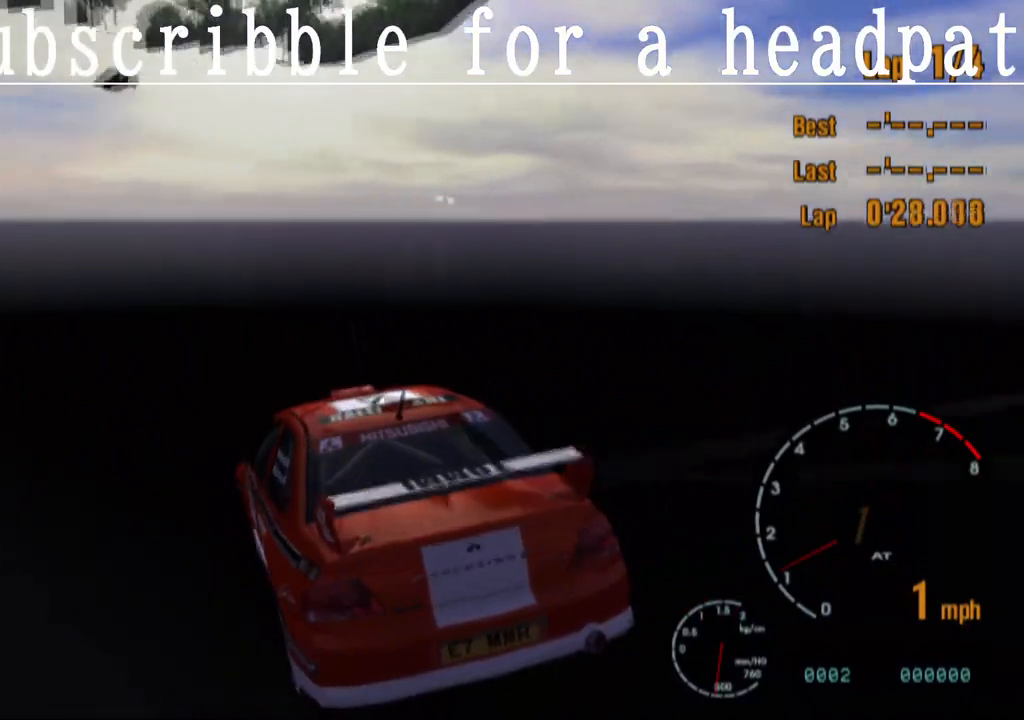
{"buttons": [], "left_stick": "center", "right_stick": "center", "events": []}
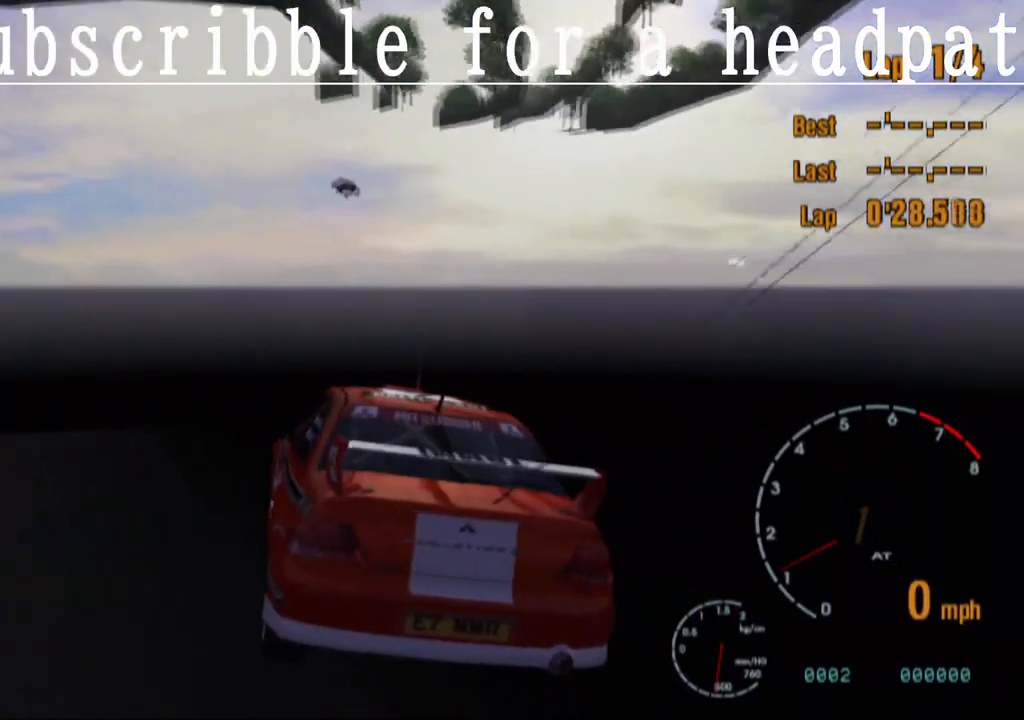
{"buttons": [], "left_stick": "center", "right_stick": "center", "events": []}
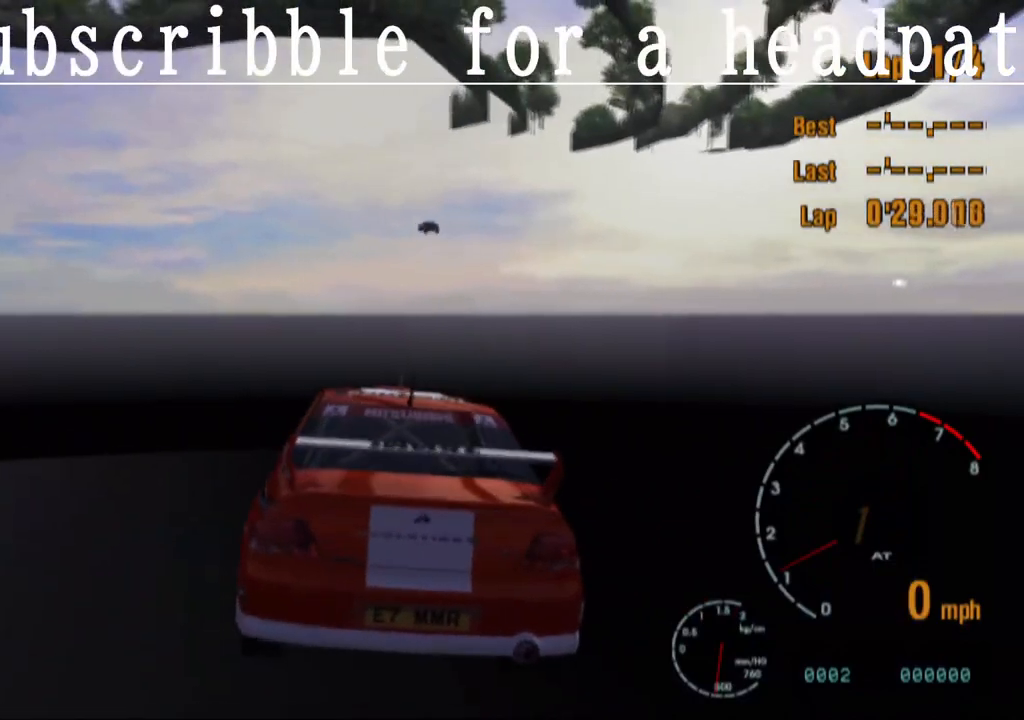
{"buttons": [], "left_stick": "center", "right_stick": "center", "events": []}
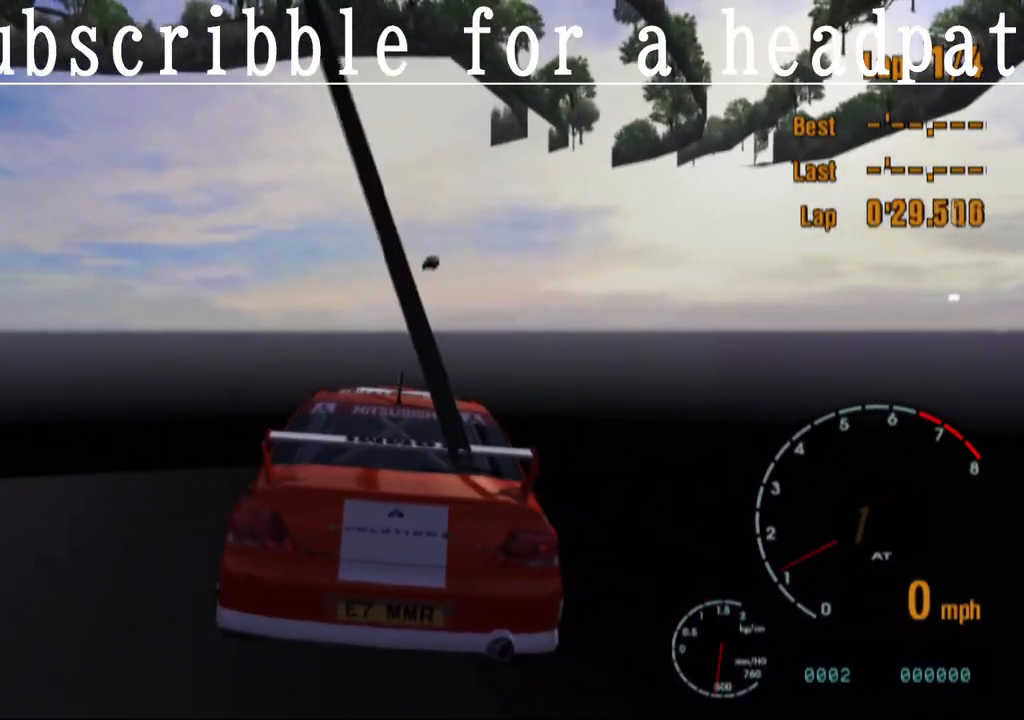
{"buttons": [], "left_stick": "center", "right_stick": "center", "events": []}
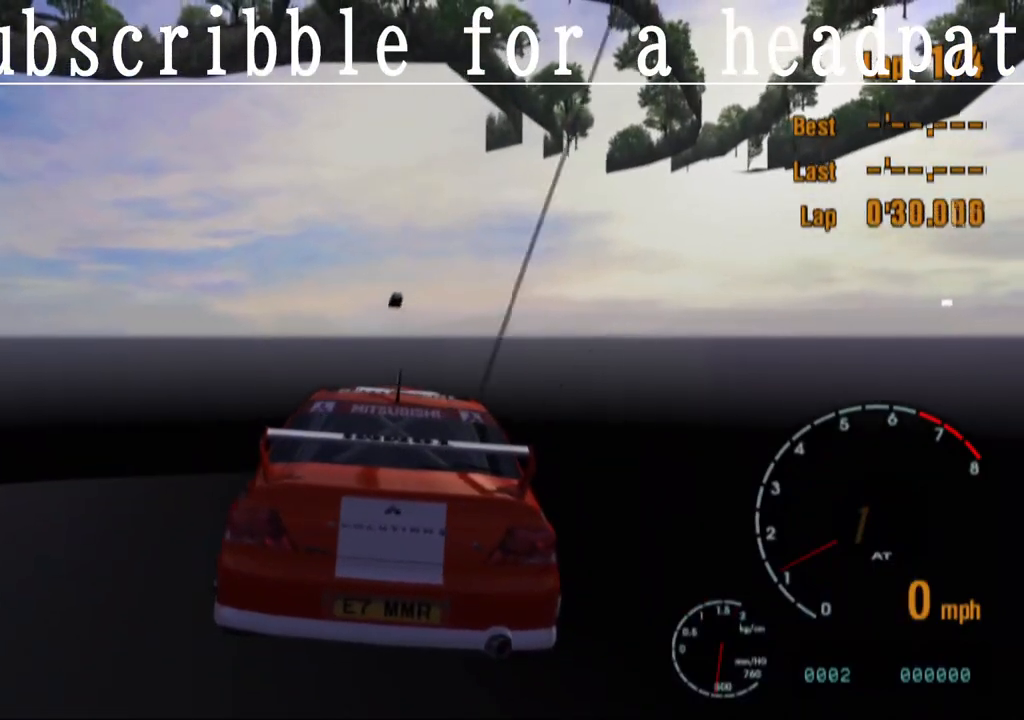
{"buttons": [], "left_stick": "center", "right_stick": "center", "events": []}
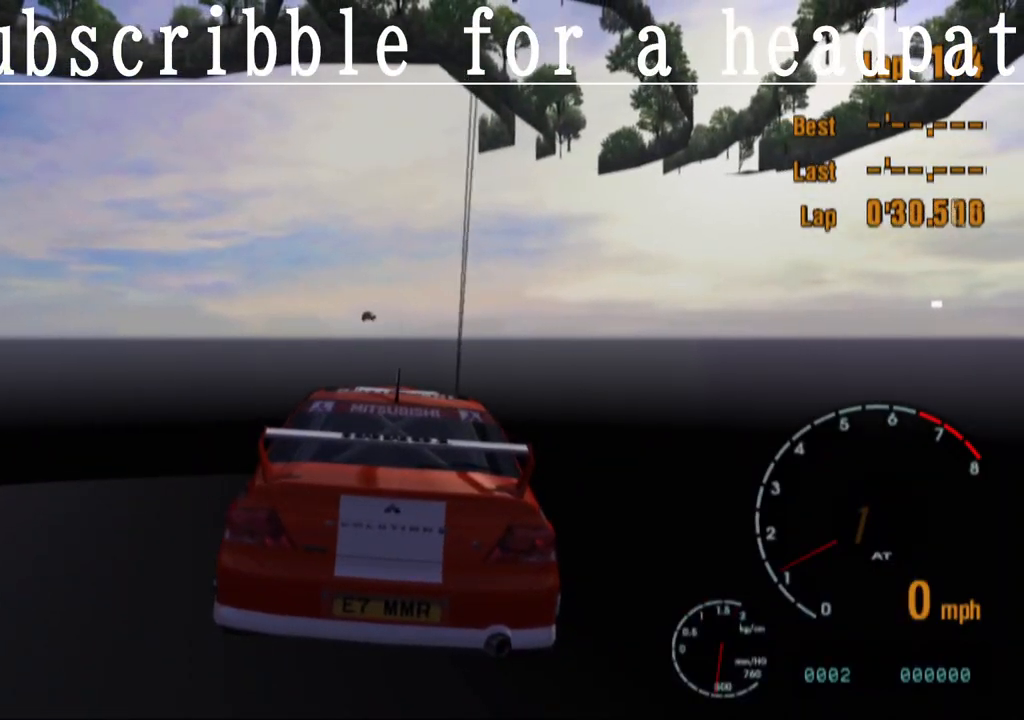
{"buttons": [], "left_stick": "center", "right_stick": "center", "events": []}
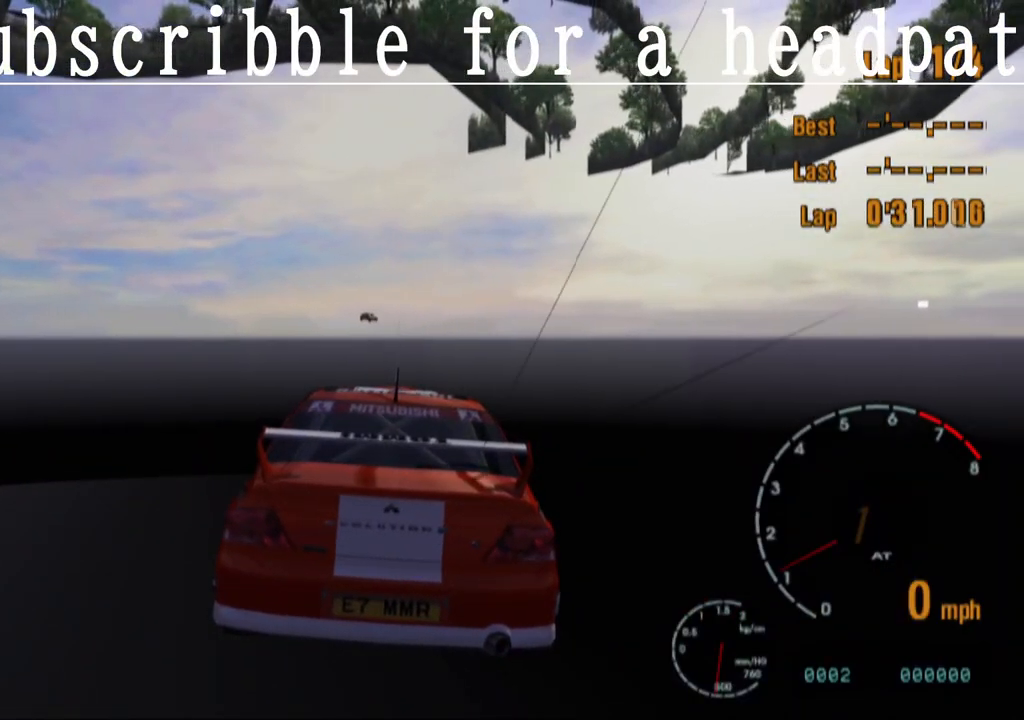
{"buttons": ["CROSS"], "left_stick": "center", "right_stick": "center", "events": [[167, "CROSS", "down"]]}
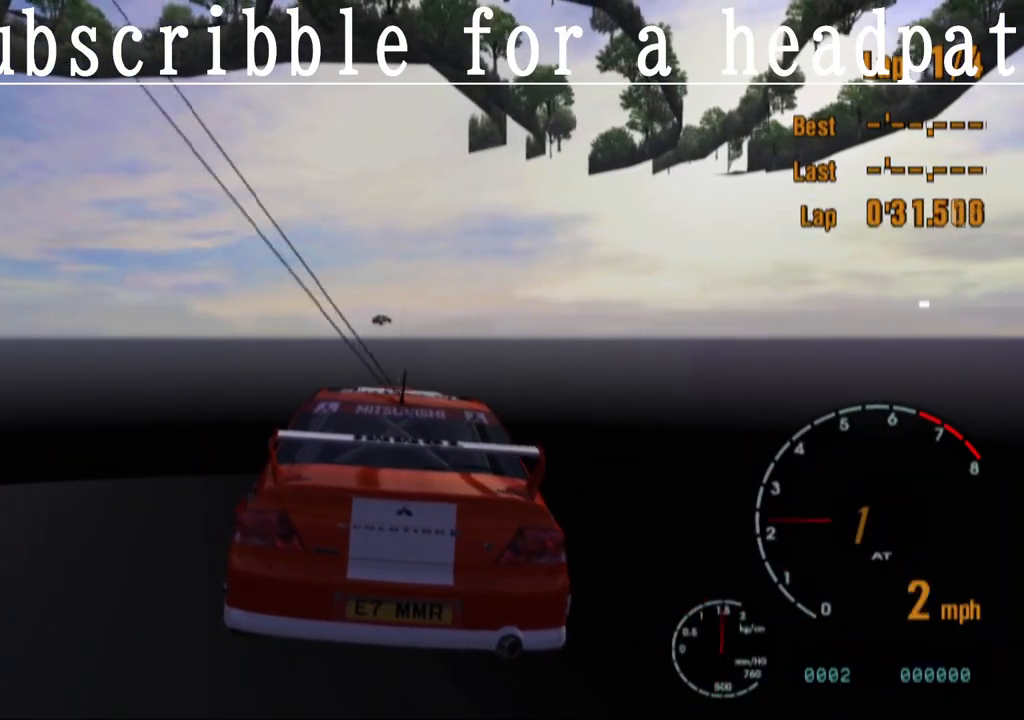
{"buttons": ["CROSS"], "left_stick": "right", "right_stick": "center", "events": [[267, "left_stick", "right"]]}
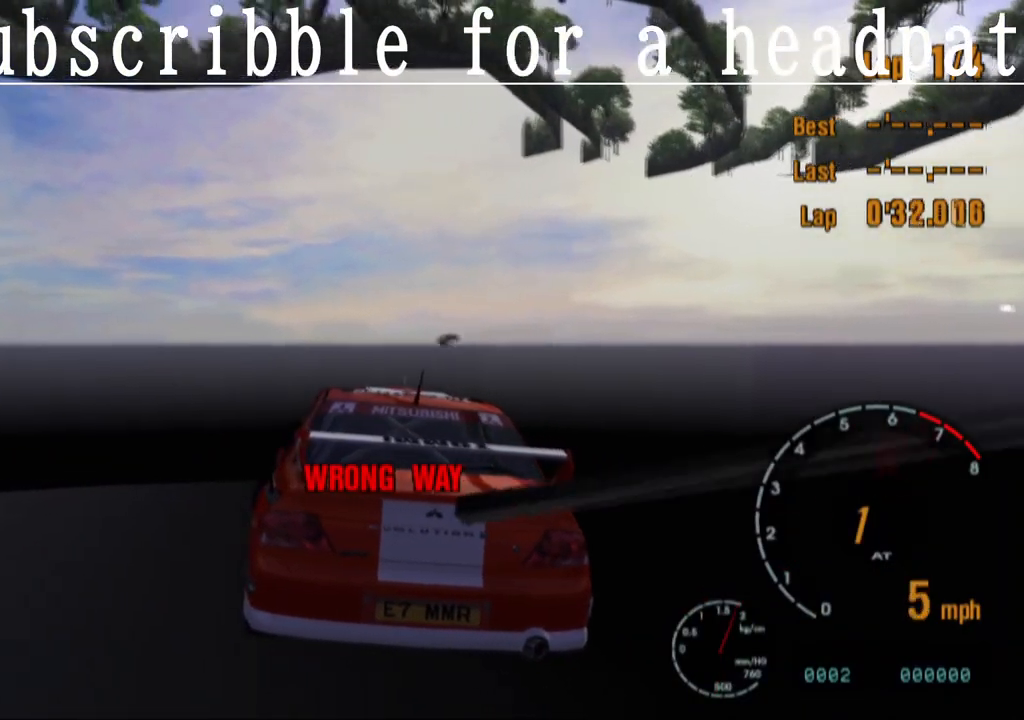
{"buttons": ["CROSS"], "left_stick": "right", "right_stick": "center", "events": []}
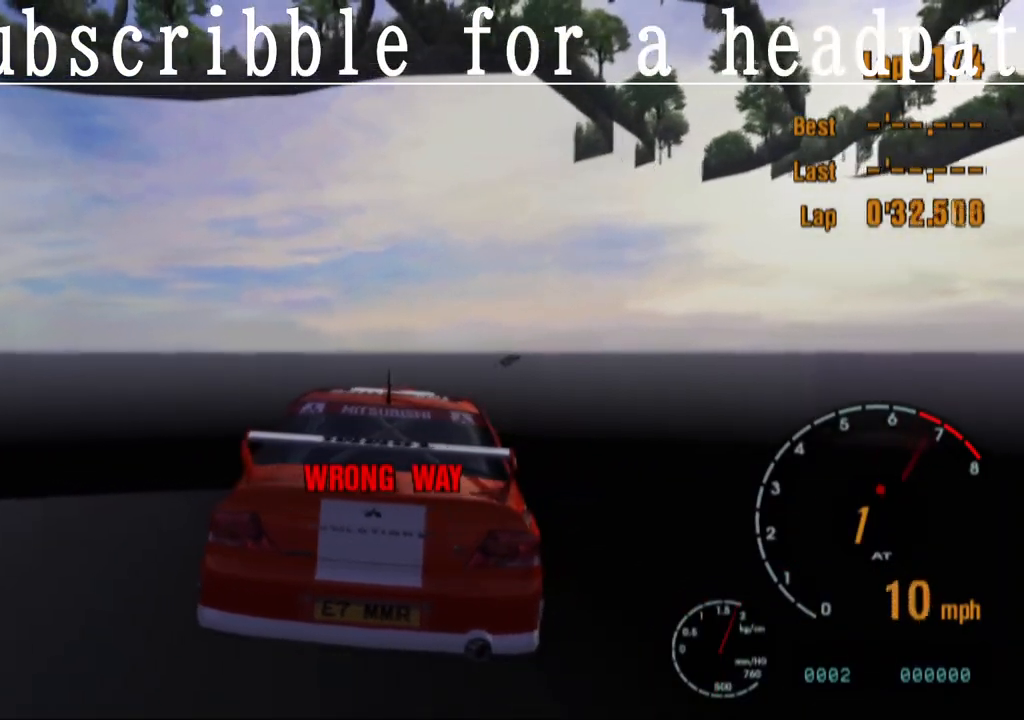
{"buttons": ["CROSS"], "left_stick": "right", "right_stick": "center", "events": []}
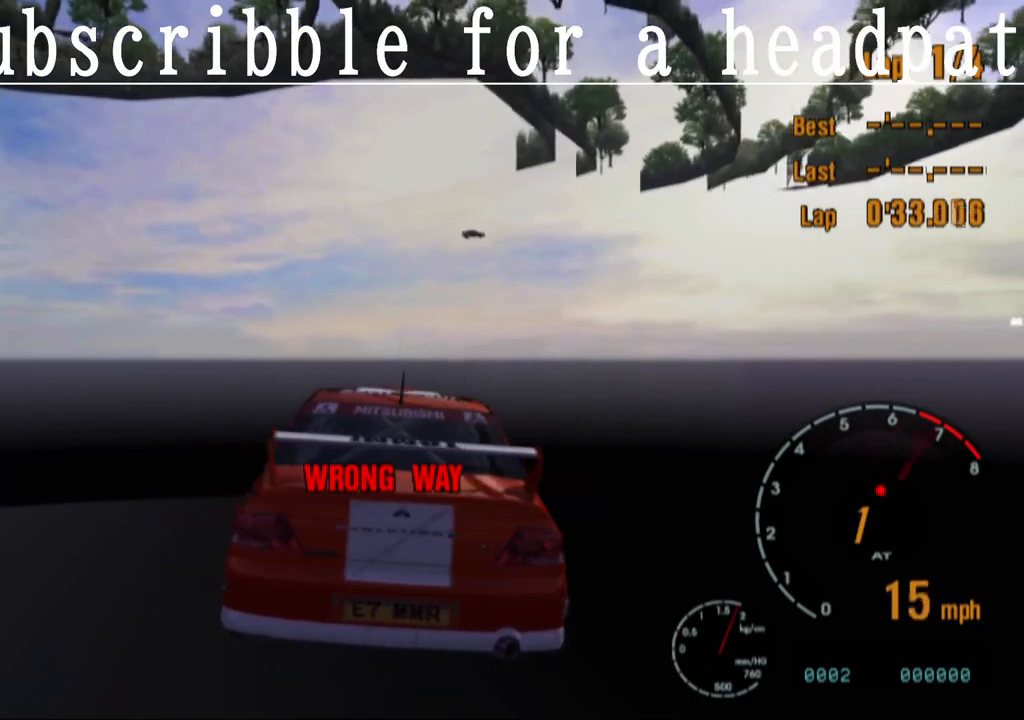
{"buttons": [], "left_stick": "center", "right_stick": "center", "events": [[317, "CROSS", "up"], [333, "CROSS", "down"], [350, "left_stick", "center"], [367, "CROSS", "up"]]}
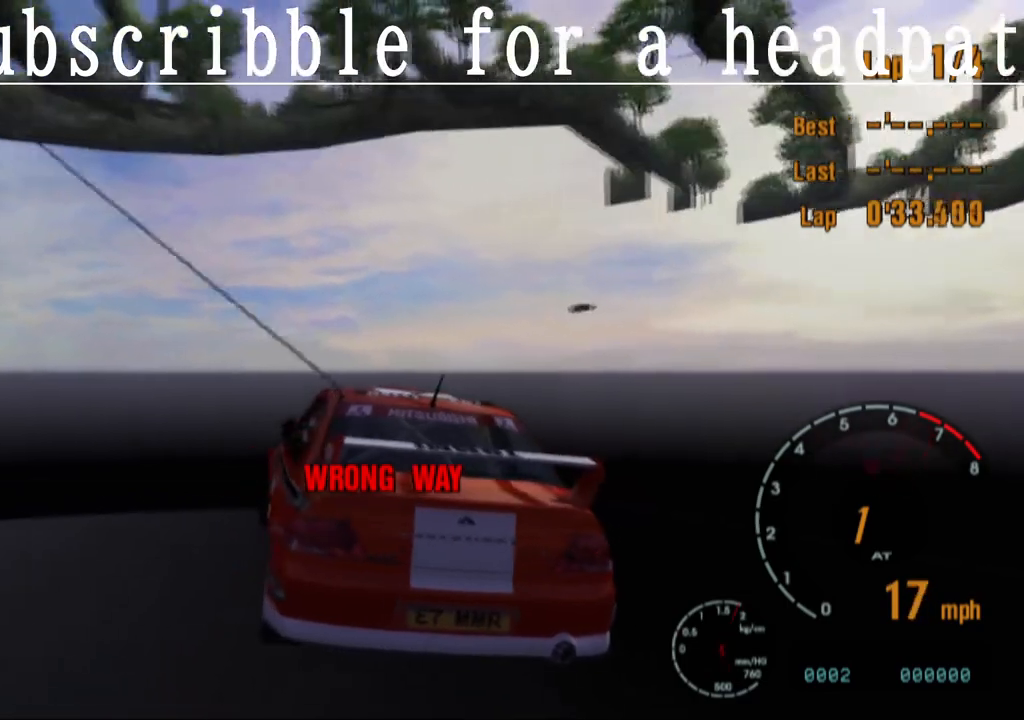
{"buttons": [], "left_stick": "center", "right_stick": "center", "events": []}
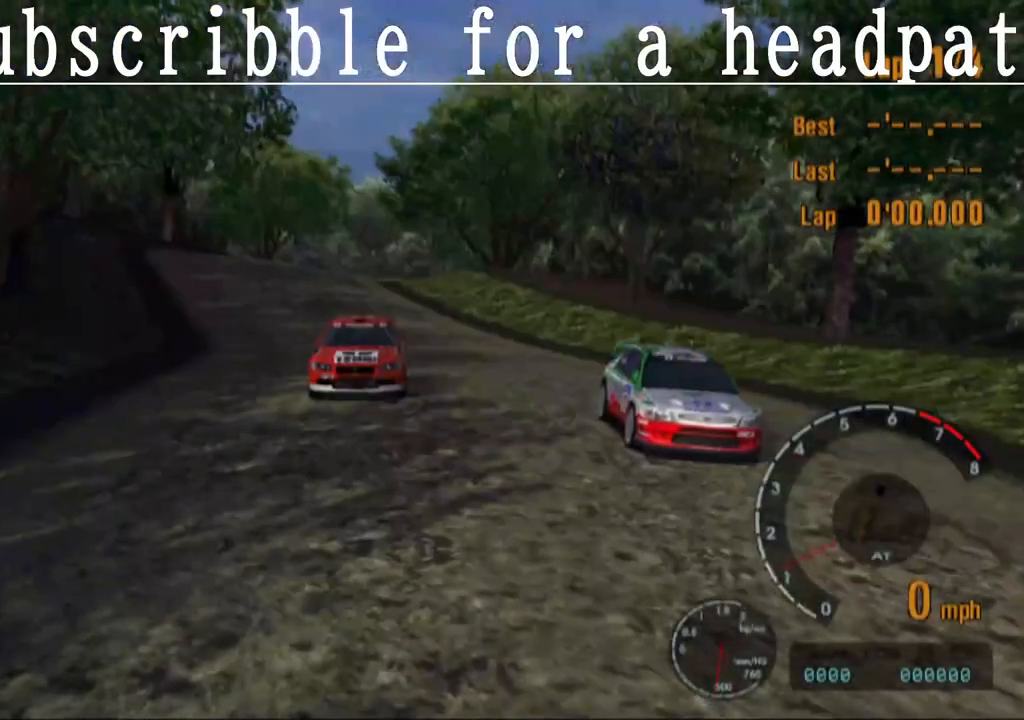
{"buttons": ["CROSS"], "left_stick": "center", "right_stick": "center", "events": [[250, "CROSS", "down"]]}
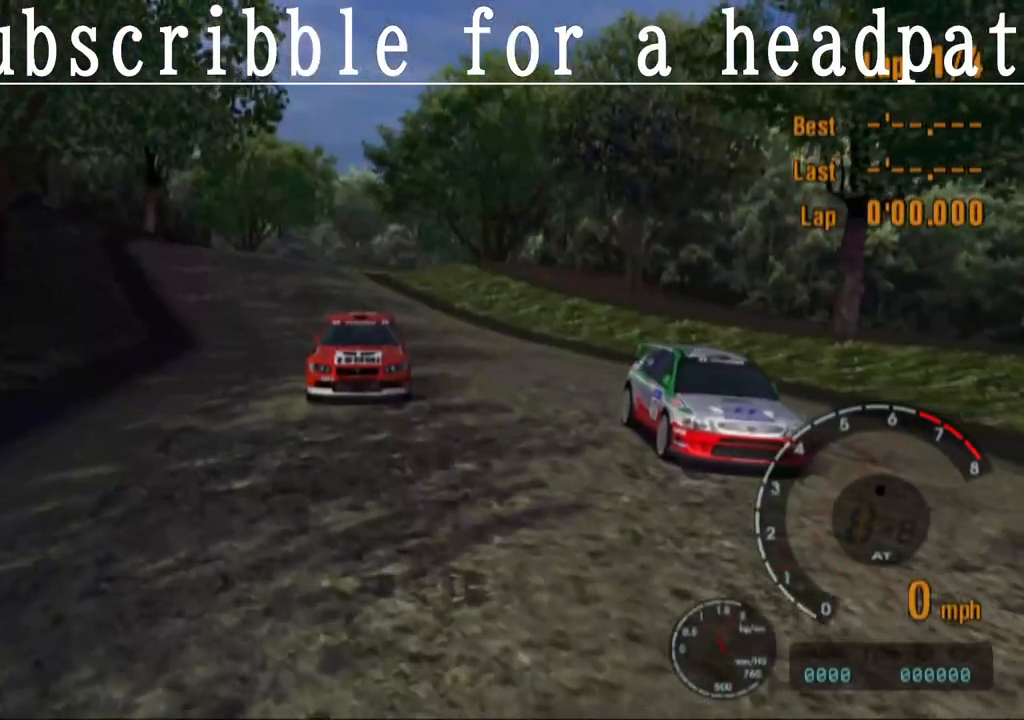
{"buttons": ["CROSS"], "left_stick": "center", "right_stick": "center", "events": []}
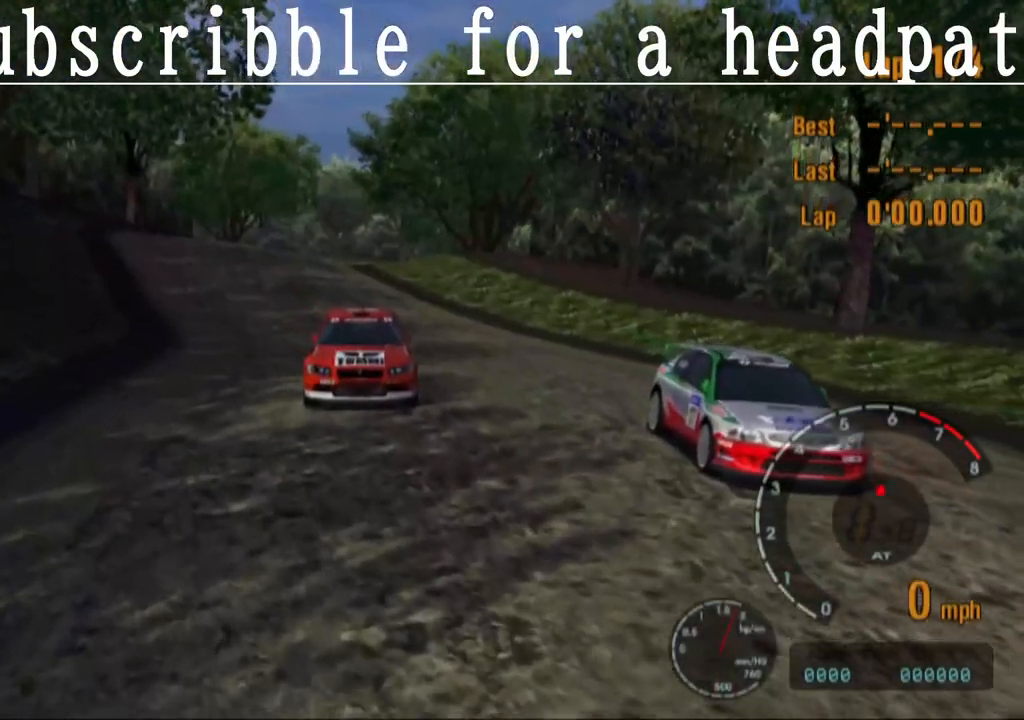
{"buttons": ["CROSS"], "left_stick": "center", "right_stick": "center", "events": []}
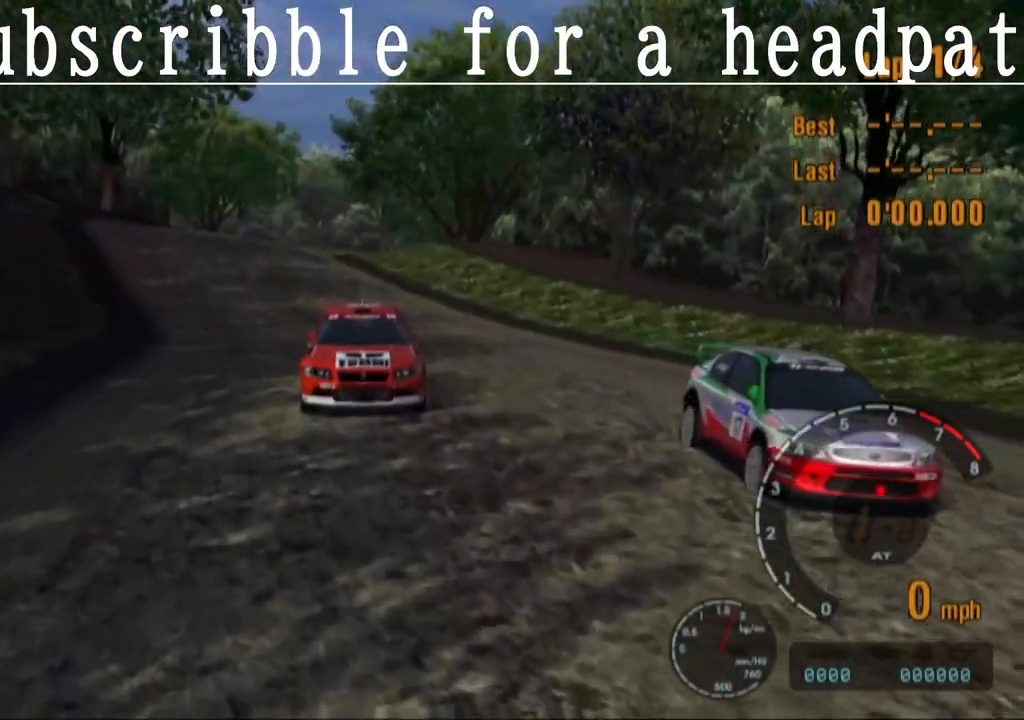
{"buttons": ["CROSS"], "left_stick": "center", "right_stick": "center", "events": []}
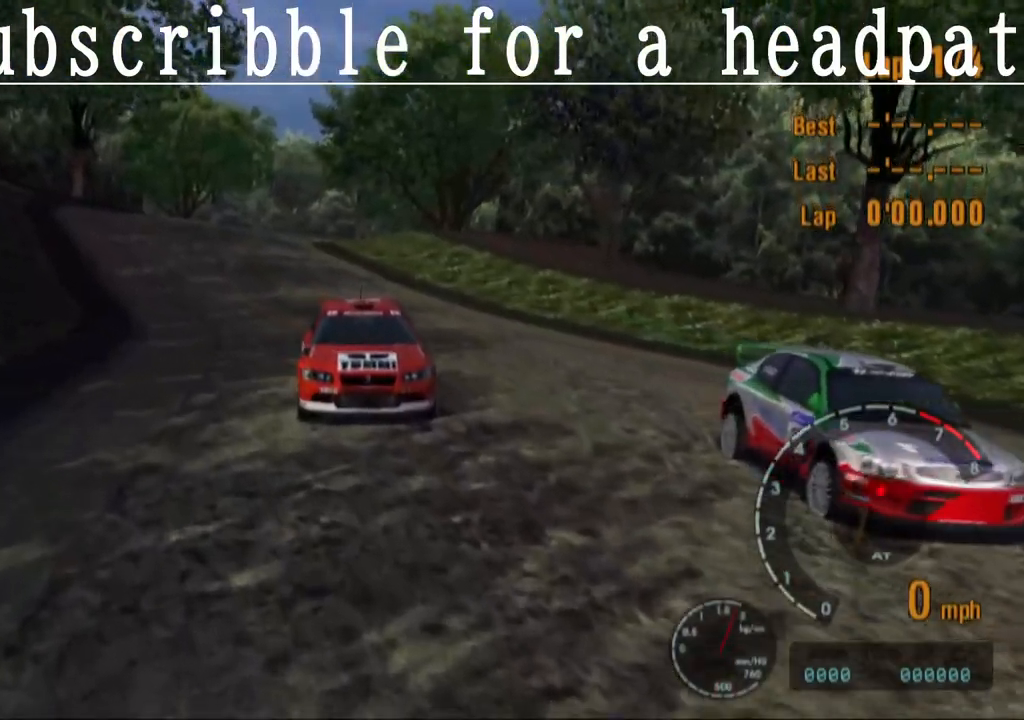
{"buttons": ["CROSS"], "left_stick": "center", "right_stick": "center", "events": []}
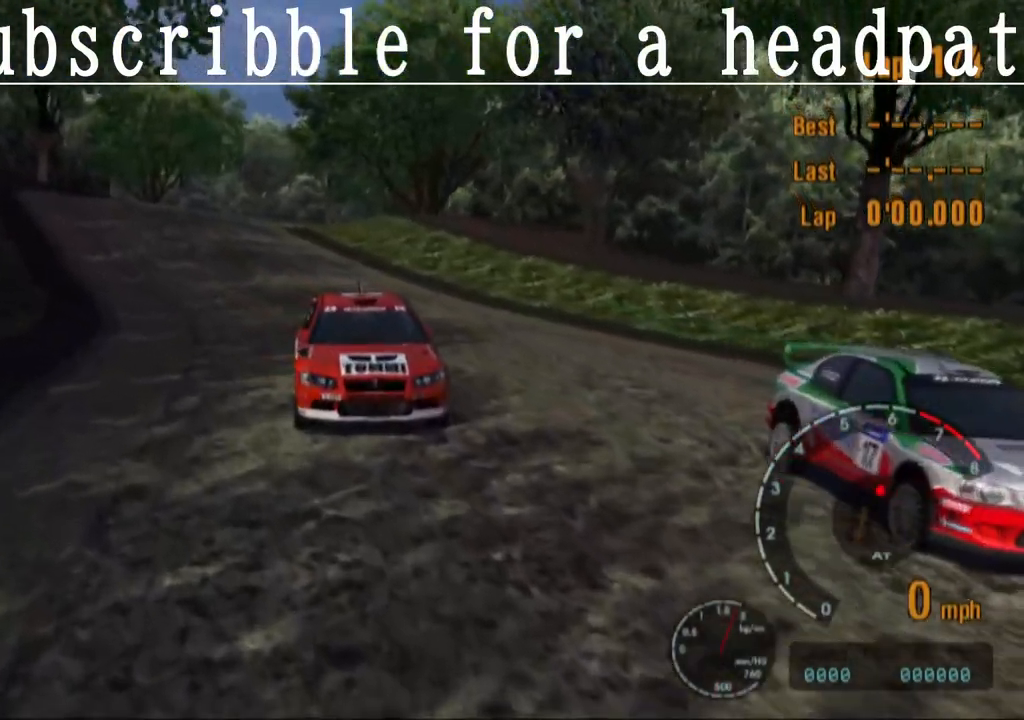
{"buttons": ["CROSS"], "left_stick": "center", "right_stick": "center", "events": []}
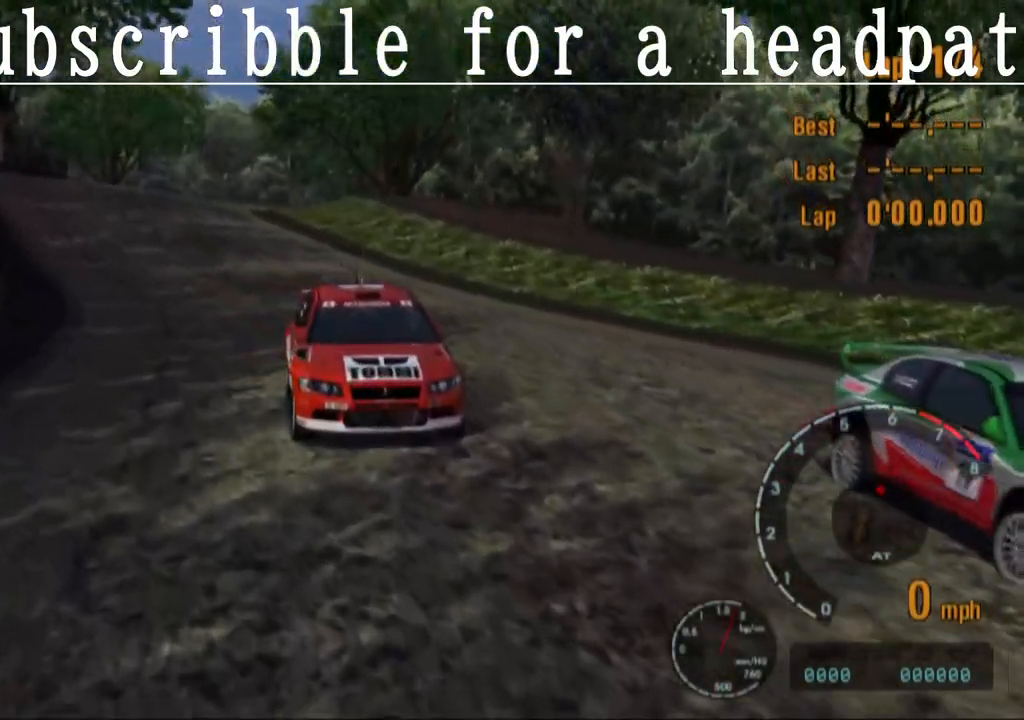
{"buttons": ["CROSS"], "left_stick": "center", "right_stick": "center", "events": []}
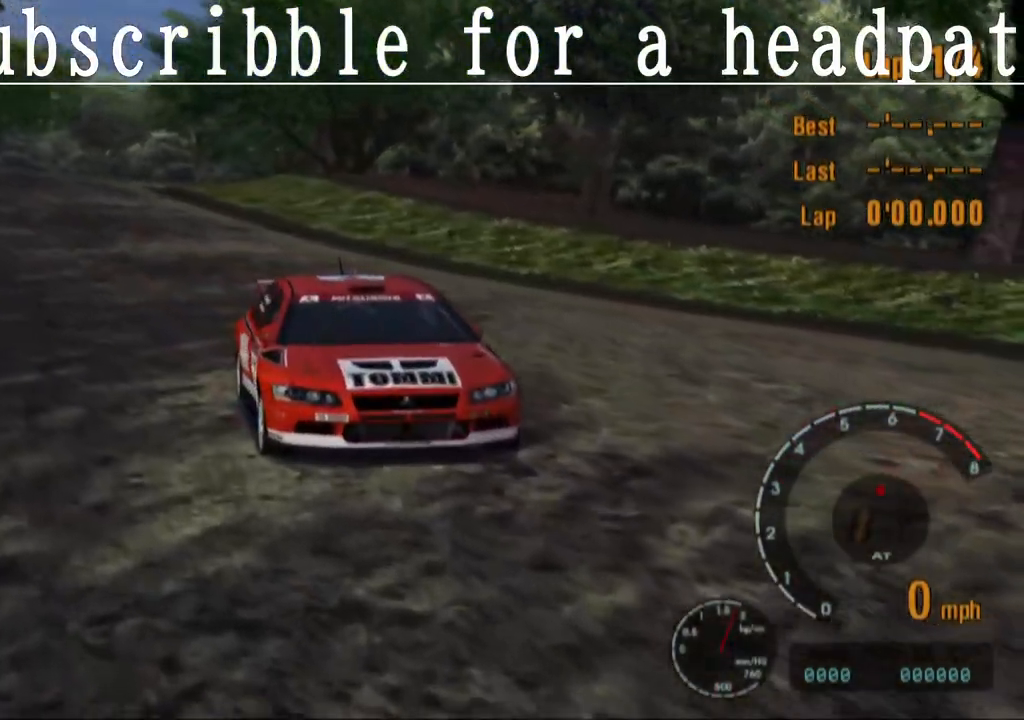
{"buttons": [], "left_stick": "center", "right_stick": "center", "events": [[267, "CROSS", "up"]]}
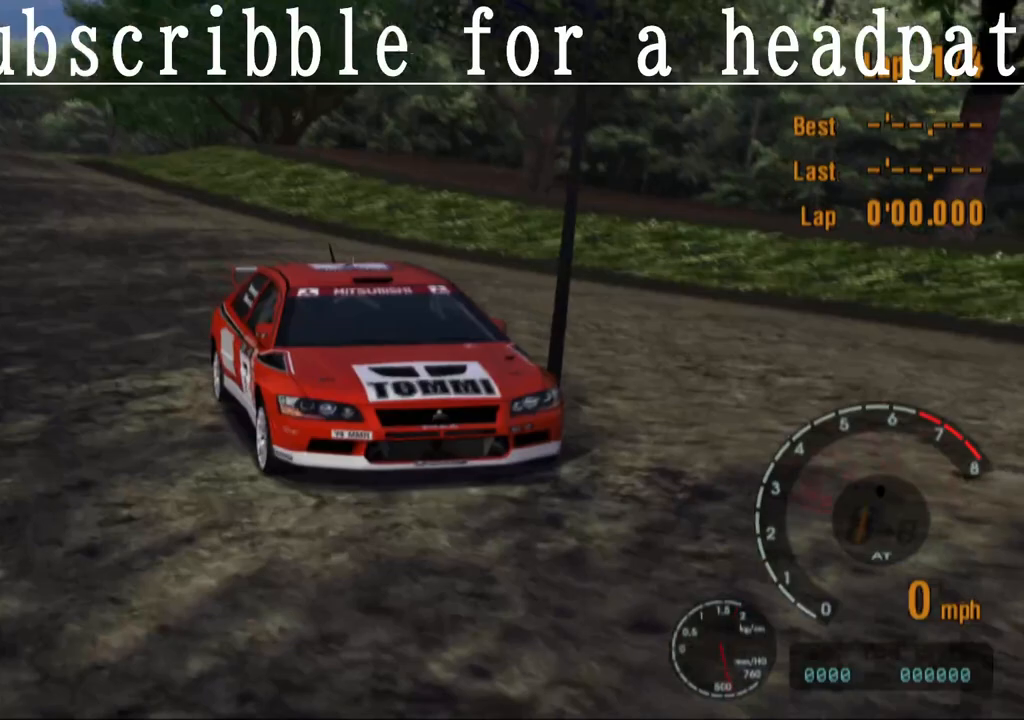
{"buttons": [], "left_stick": "center", "right_stick": "center", "events": []}
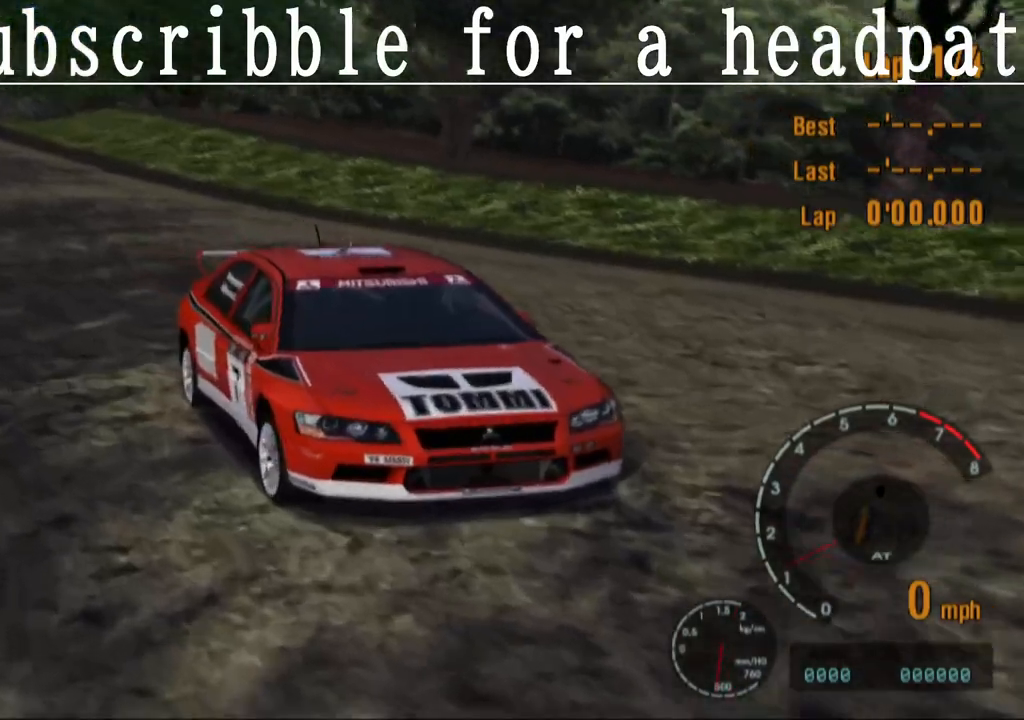
{"buttons": [], "left_stick": "center", "right_stick": "center", "events": []}
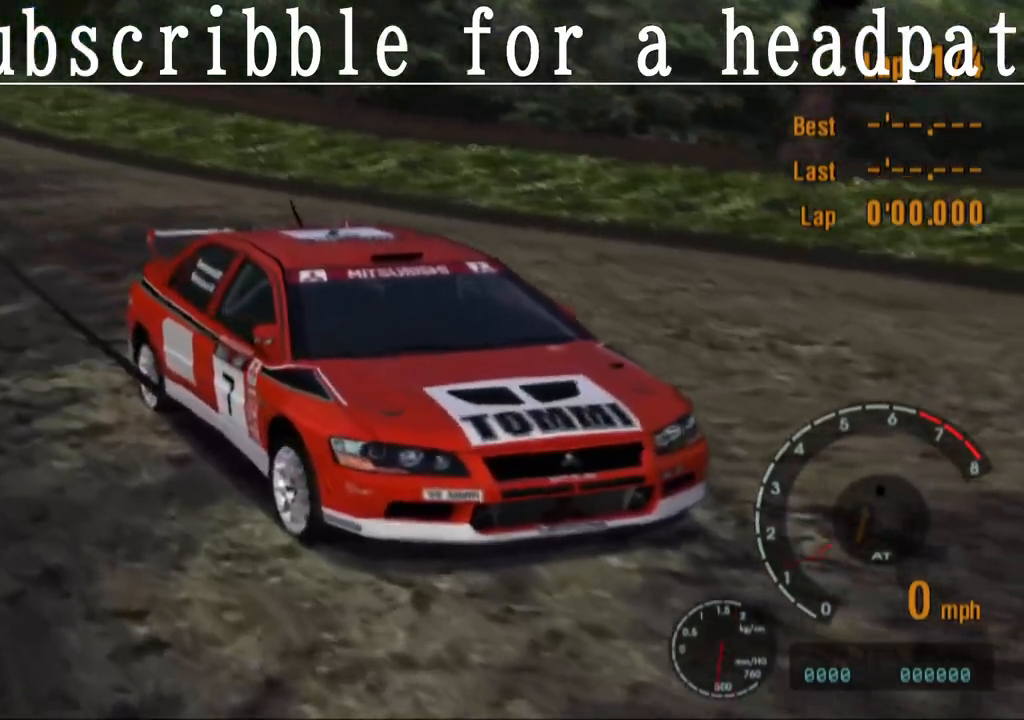
{"buttons": [], "left_stick": "center", "right_stick": "center", "events": []}
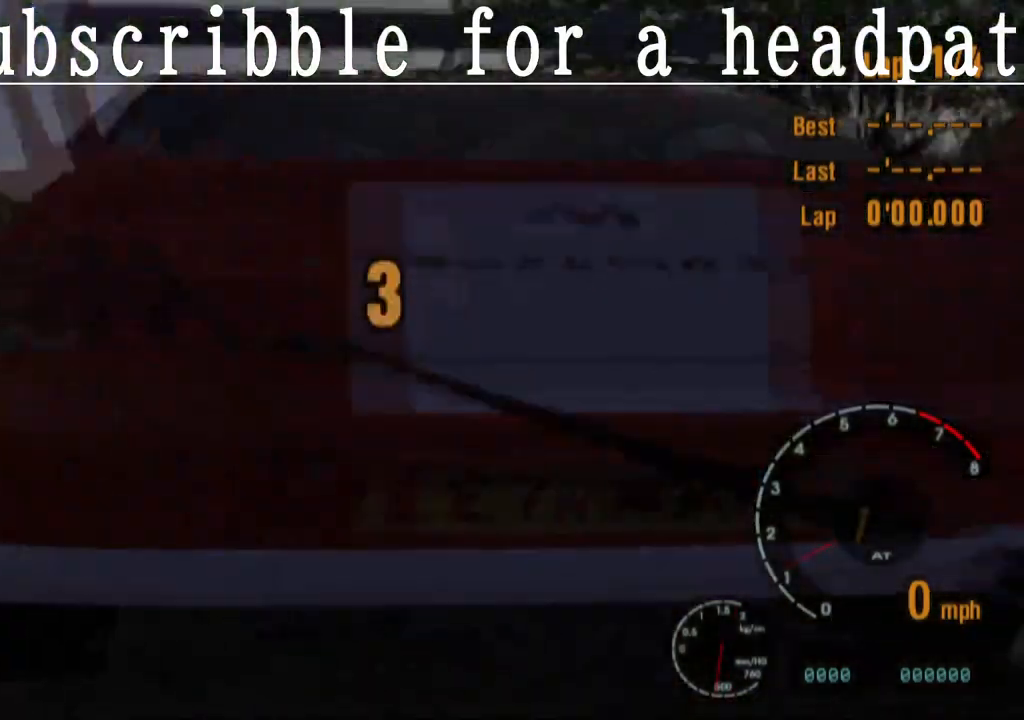
{"buttons": [], "left_stick": "center", "right_stick": "center", "events": []}
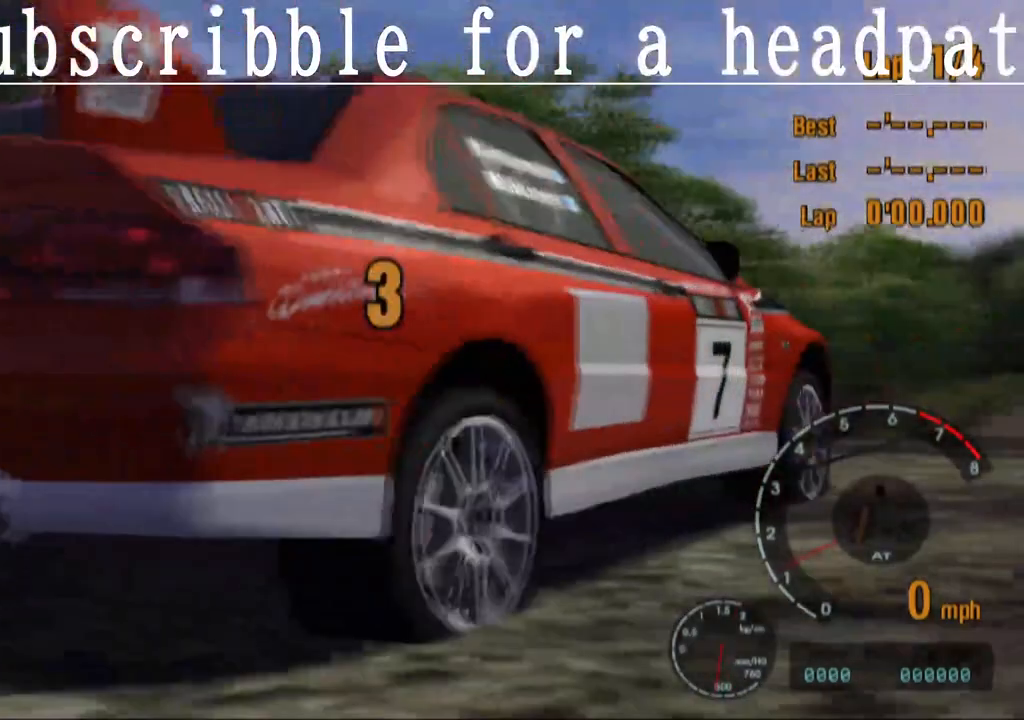
{"buttons": ["CROSS"], "left_stick": "center", "right_stick": "center", "events": [[33, "CROSS", "down"]]}
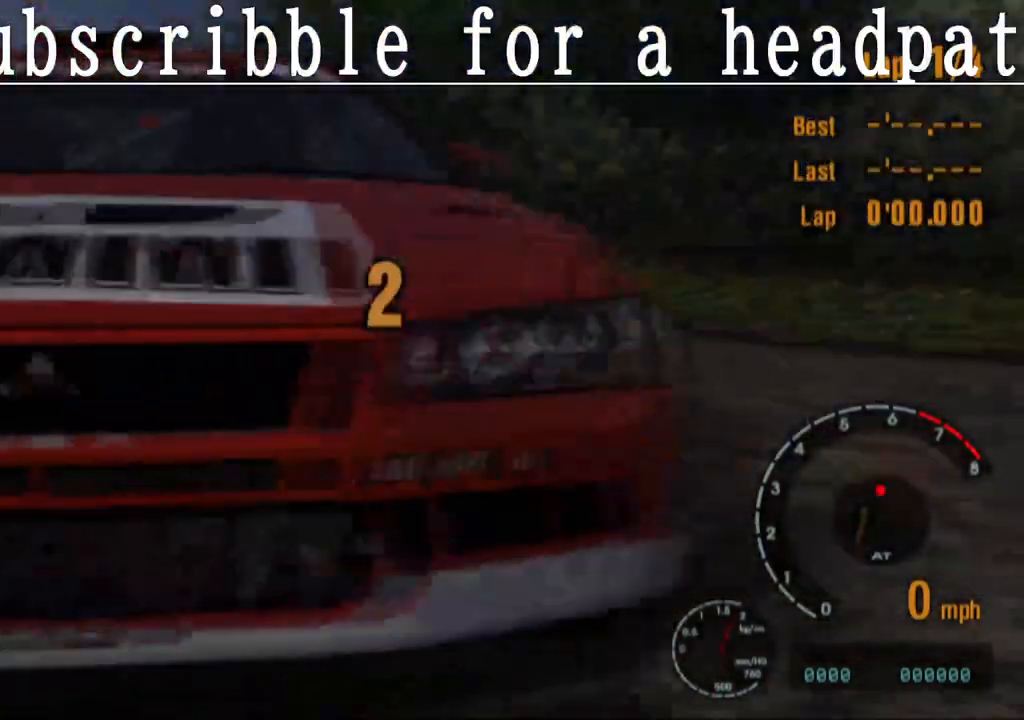
{"buttons": ["CROSS"], "left_stick": "center", "right_stick": "center", "events": [[100, "CROSS", "up"], [417, "CROSS", "down"]]}
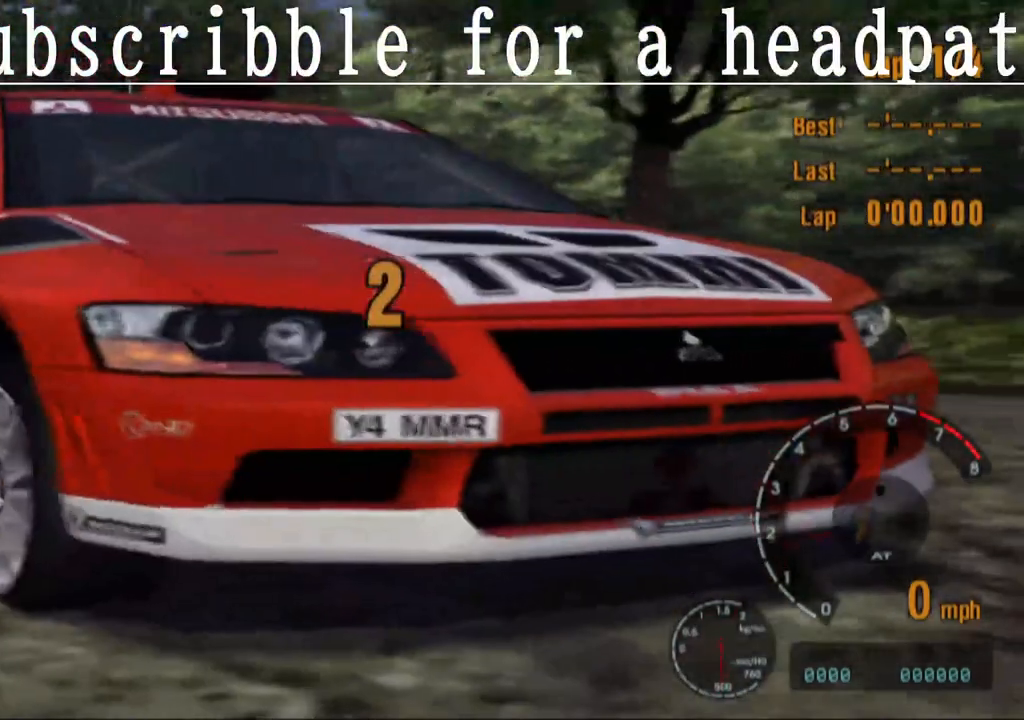
{"buttons": ["CROSS"], "left_stick": "center", "right_stick": "center", "events": []}
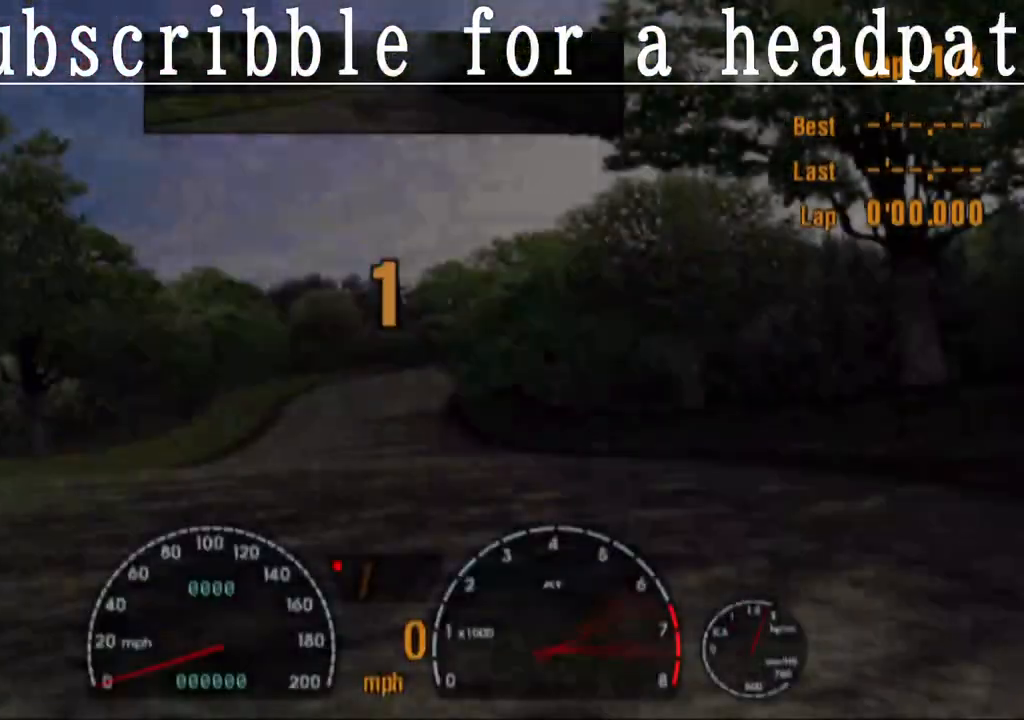
{"buttons": [], "left_stick": "center", "right_stick": "center", "events": [[133, "CROSS", "up"]]}